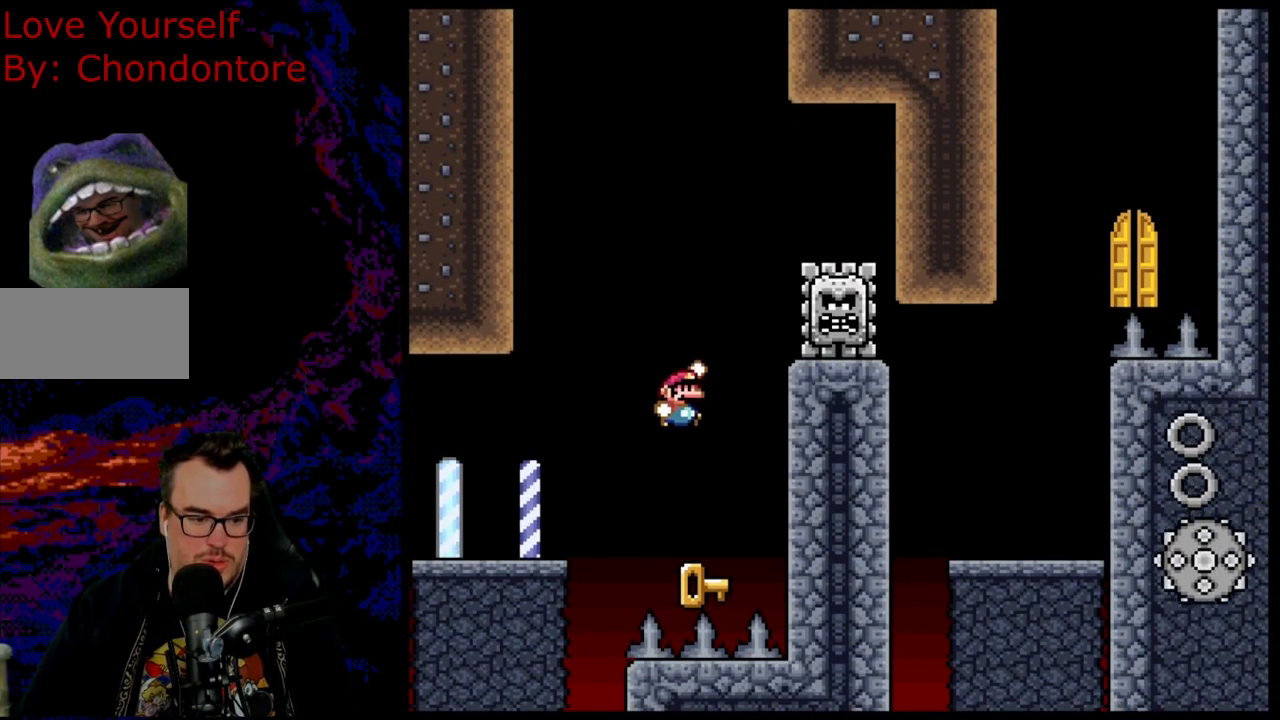
Gameplay with a controller (Nintendo layout); each line is a JSON object with the inputs held at the frame after it. "events" lists button and stick changes between this image and that frame as [ms after this image, input, new state], when the widget could be followed in between. Not read: L3 R3.
{"buttons": ["B", "Y", "DPAD_LEFT"], "events": [[150, "DPAD_RIGHT", "down"], [350, "B", "down"], [367, "Y", "down"], [417, "DPAD_DOWN", "down"], [433, "DPAD_LEFT", "down"], [433, "DPAD_RIGHT", "up"], [450, "DPAD_DOWN", "up"]]}
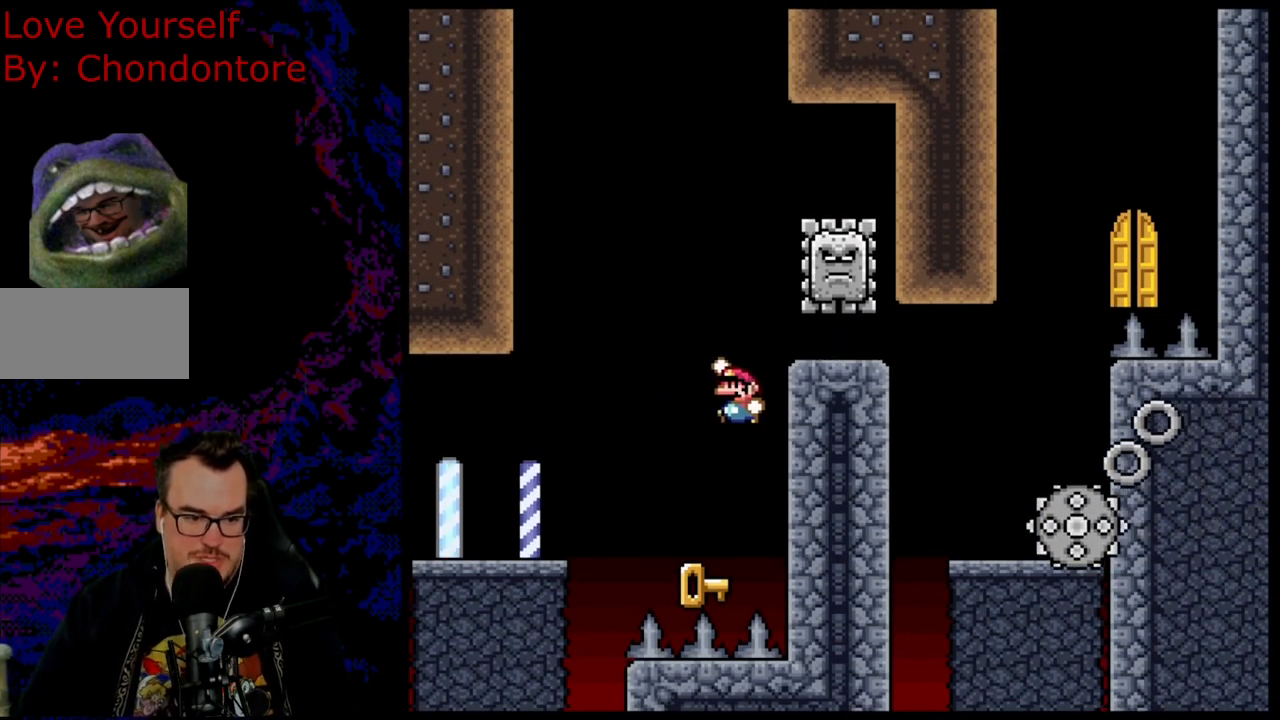
{"buttons": ["B", "Y", "DPAD_LEFT"], "events": [[83, "DPAD_LEFT", "up"], [100, "DPAD_RIGHT", "down"], [333, "DPAD_DOWN", "down"], [333, "DPAD_RIGHT", "up"], [350, "DPAD_DOWN", "up"], [350, "DPAD_LEFT", "down"]]}
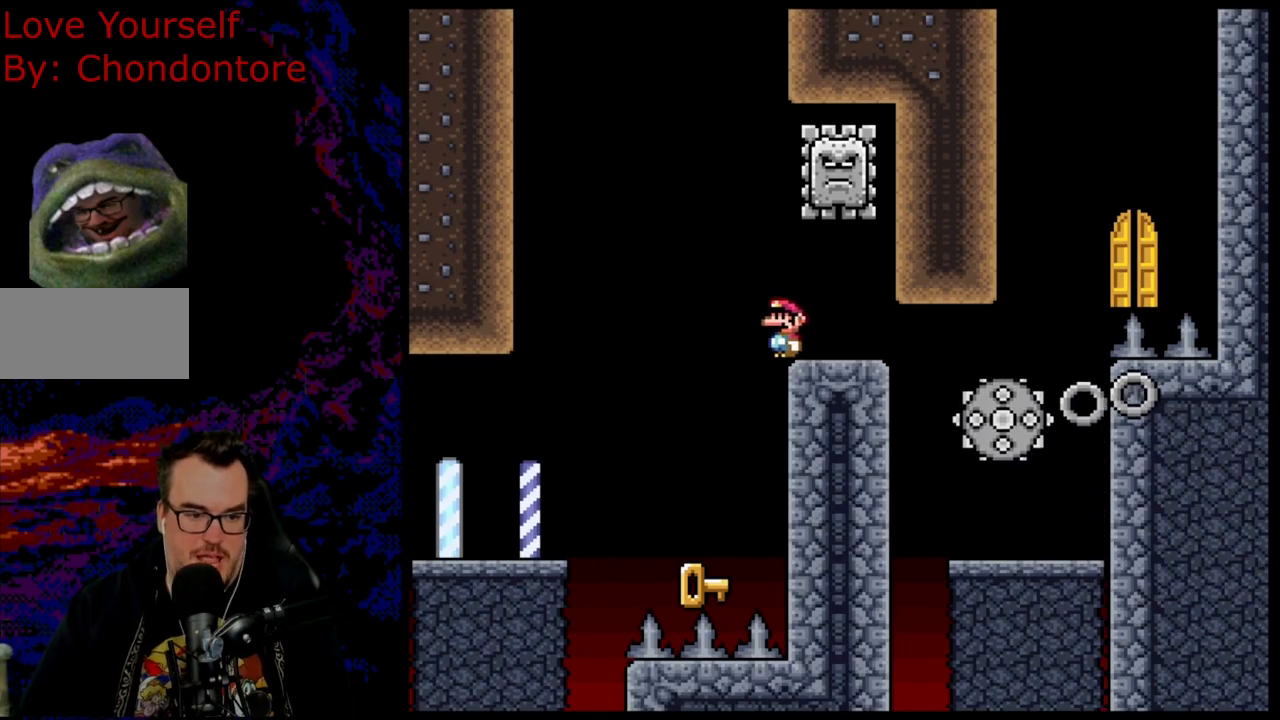
{"buttons": [], "events": [[233, "DPAD_LEFT", "up"], [233, "DPAD_RIGHT", "down"], [300, "B", "up"], [300, "Y", "up"], [400, "DPAD_RIGHT", "up"]]}
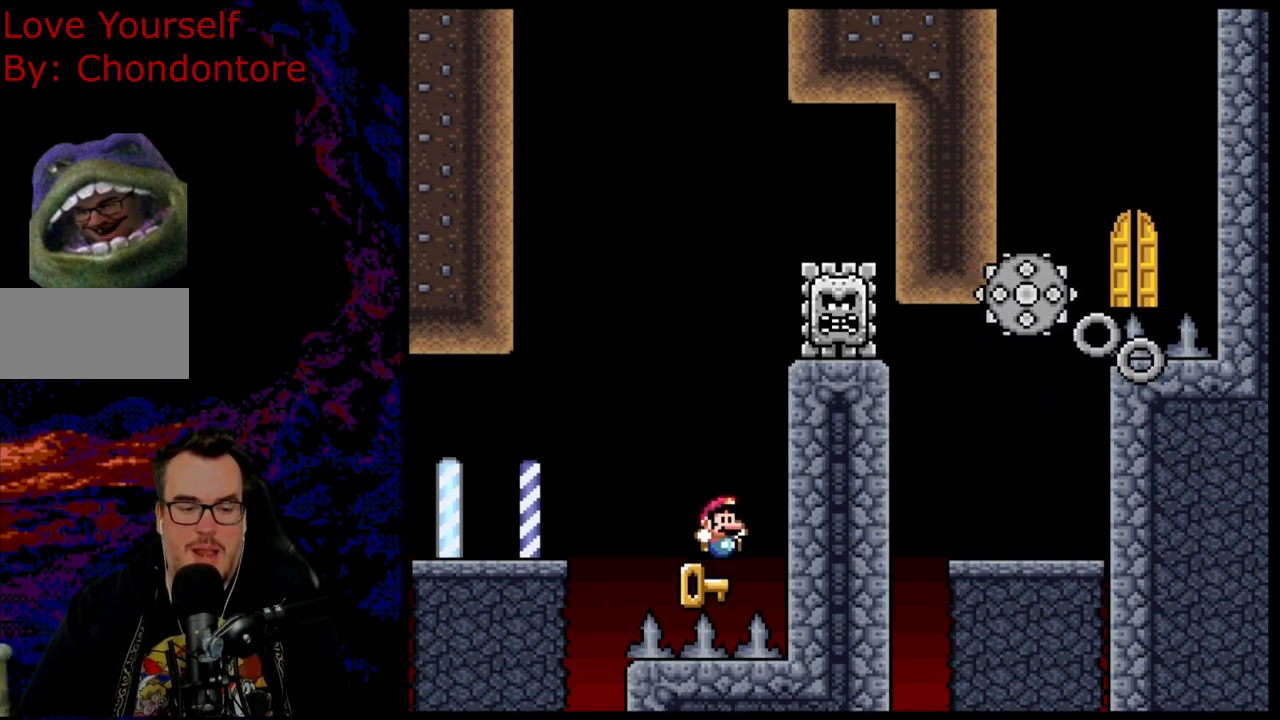
{"buttons": [], "events": []}
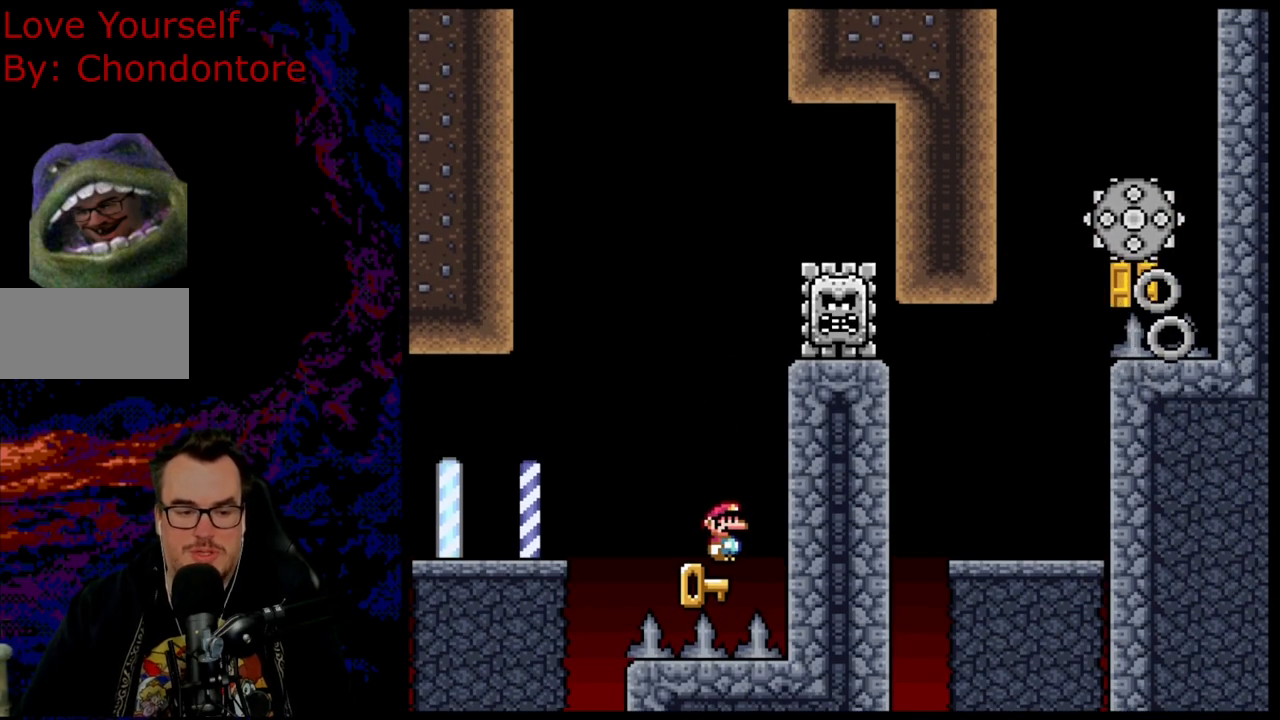
{"buttons": ["DPAD_RIGHT"], "events": [[33, "DPAD_LEFT", "down"], [50, "B", "down"], [100, "B", "up"], [200, "DPAD_LEFT", "up"], [300, "DPAD_RIGHT", "down"]]}
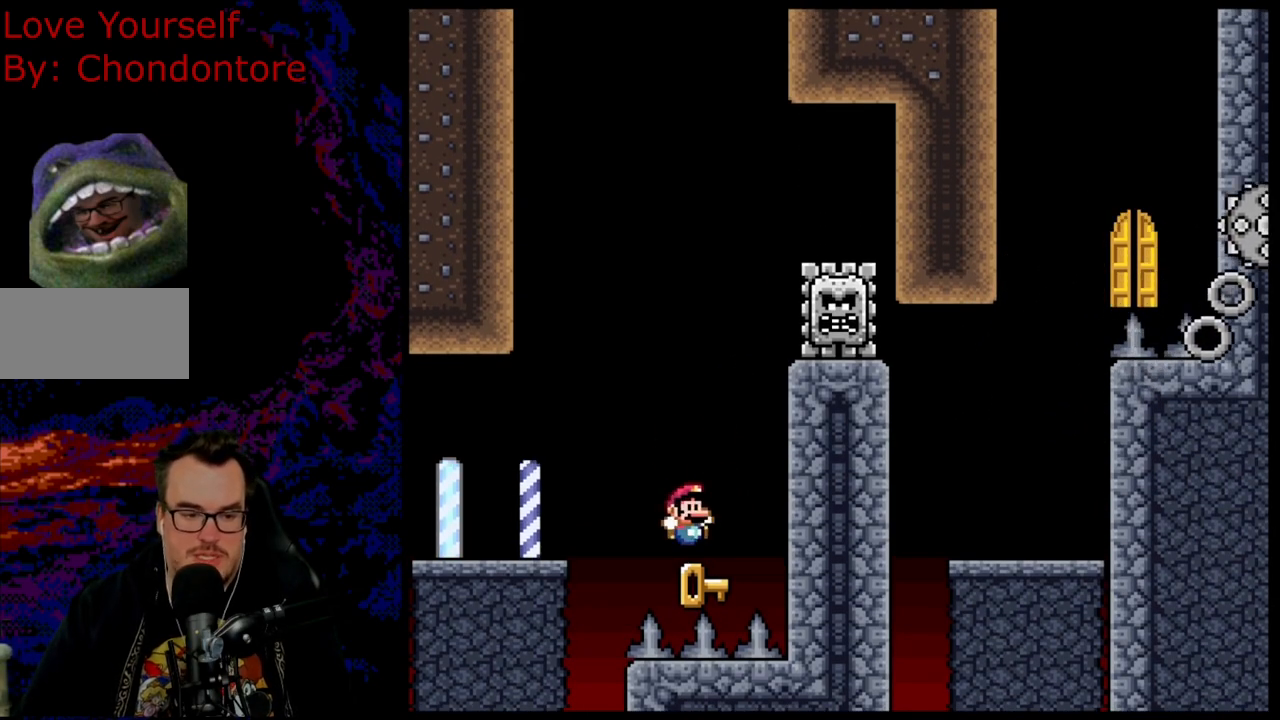
{"buttons": ["B", "Y", "DPAD_DOWN", "DPAD_RIGHT"], "events": [[100, "B", "down"], [117, "Y", "down"], [183, "DPAD_DOWN", "down"], [200, "DPAD_DOWN", "up"], [200, "DPAD_LEFT", "down"], [200, "DPAD_RIGHT", "up"], [333, "DPAD_LEFT", "up"], [367, "DPAD_RIGHT", "down"], [483, "DPAD_DOWN", "down"]]}
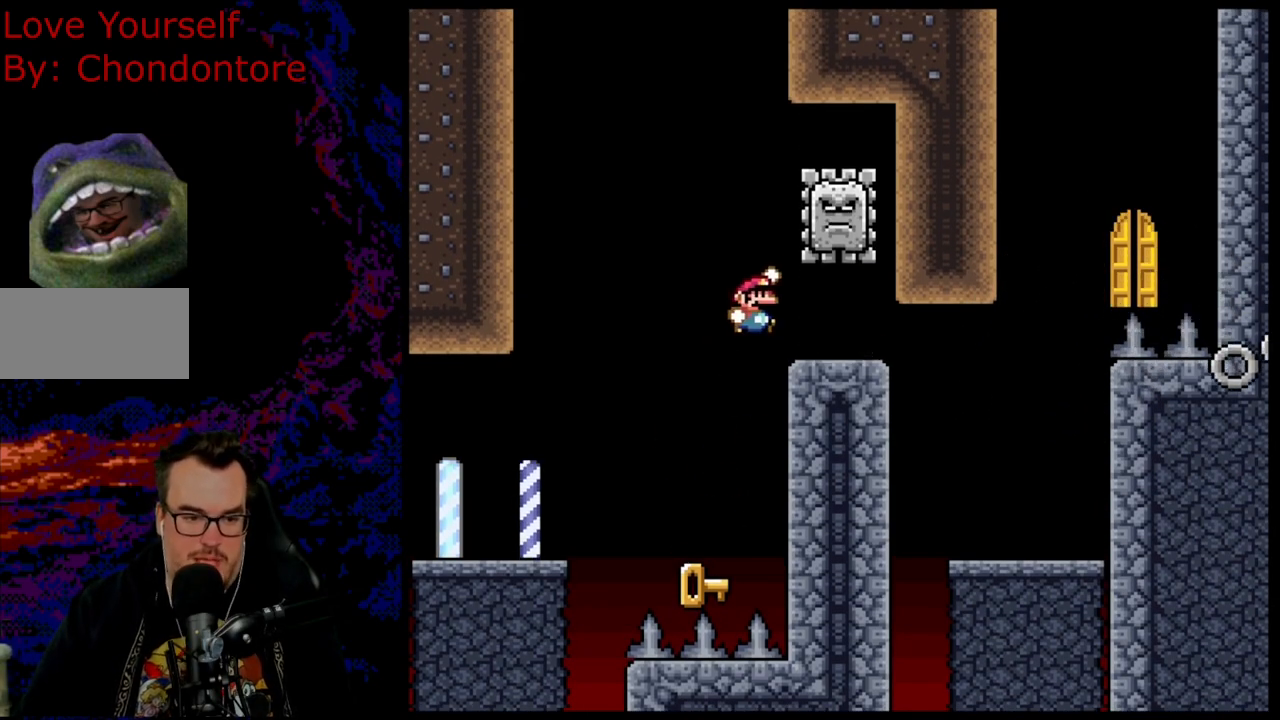
{"buttons": [], "events": [[33, "DPAD_LEFT", "down"], [33, "DPAD_RIGHT", "up"], [50, "DPAD_DOWN", "up"], [300, "DPAD_LEFT", "up"], [317, "B", "up"], [333, "DPAD_RIGHT", "down"], [333, "Y", "up"], [417, "DPAD_RIGHT", "up"]]}
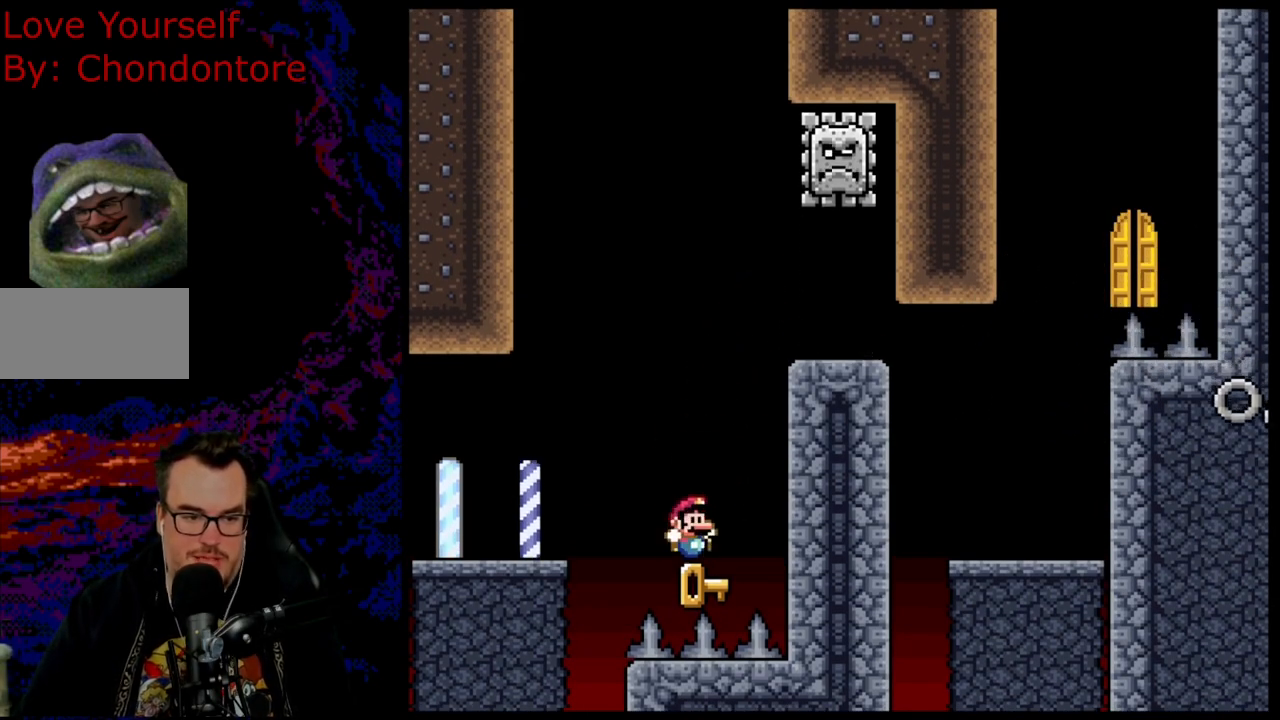
{"buttons": ["B", "DPAD_RIGHT"], "events": [[183, "DPAD_RIGHT", "down"], [250, "B", "down"]]}
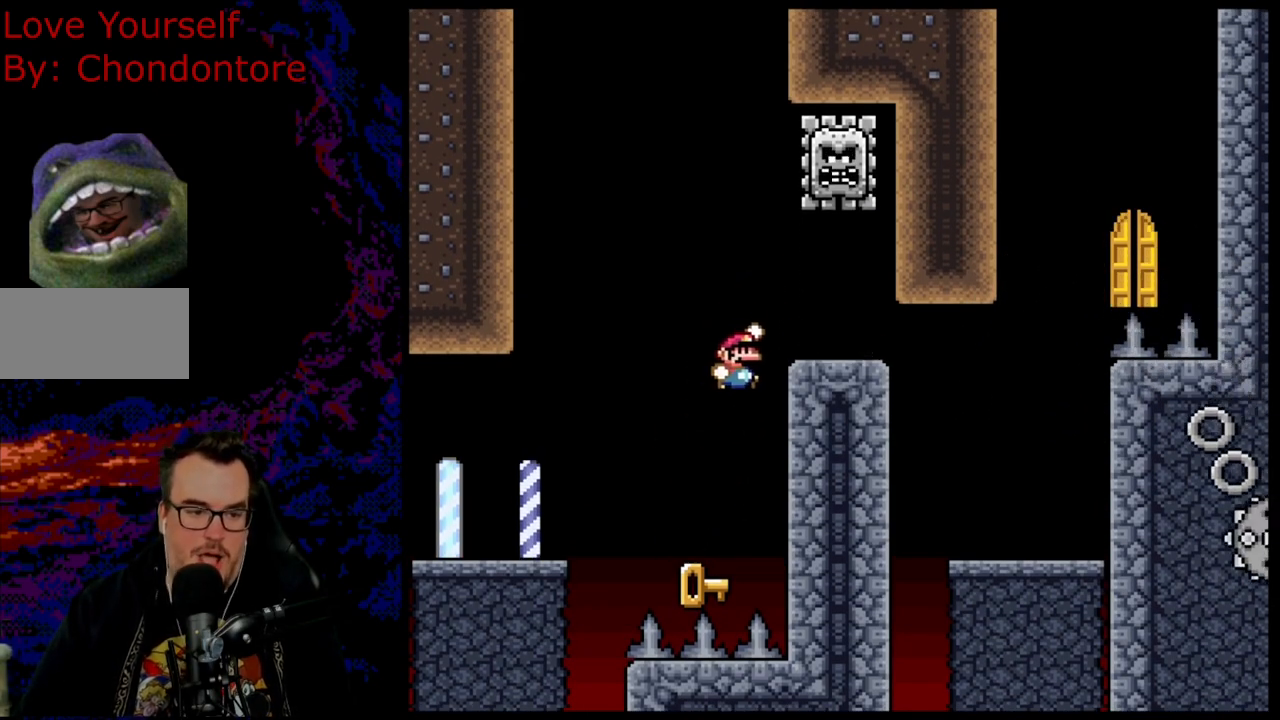
{"buttons": [], "events": [[33, "DPAD_RIGHT", "up"], [50, "DPAD_LEFT", "down"], [333, "DPAD_LEFT", "up"], [383, "B", "up"], [400, "DPAD_RIGHT", "down"], [467, "DPAD_RIGHT", "up"]]}
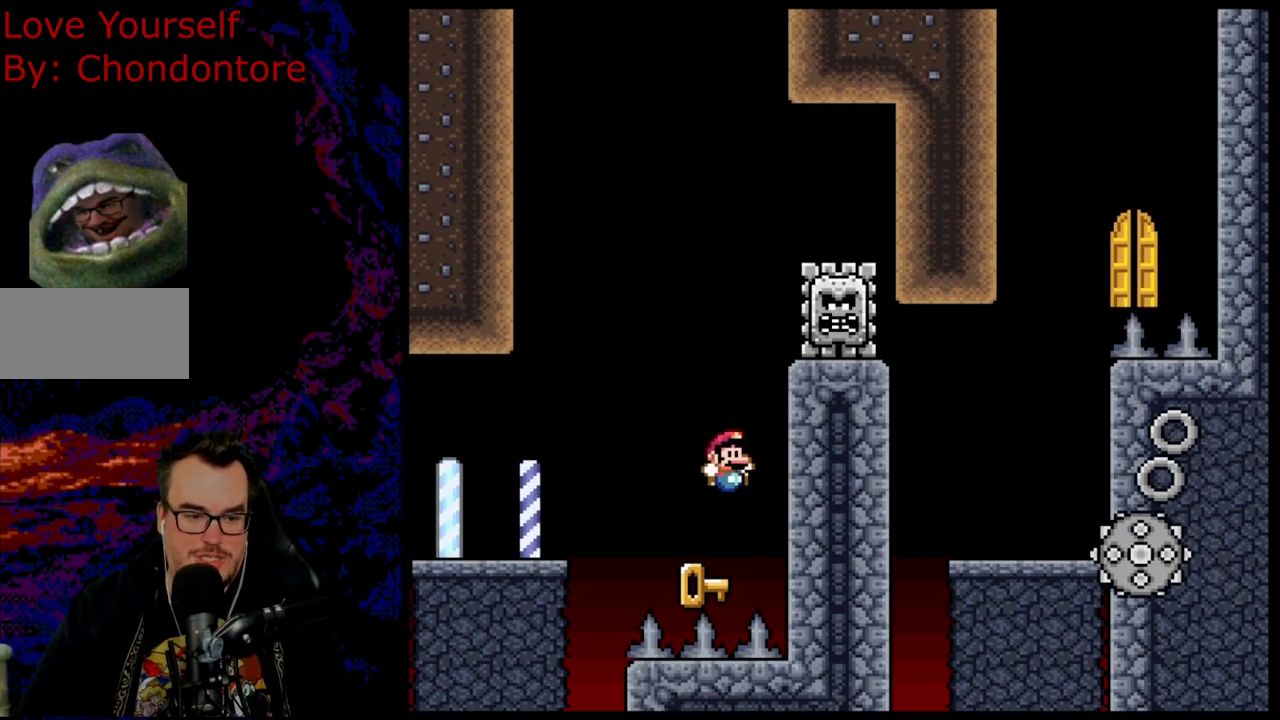
{"buttons": ["B", "DPAD_LEFT"], "events": [[433, "DPAD_LEFT", "down"], [467, "B", "down"]]}
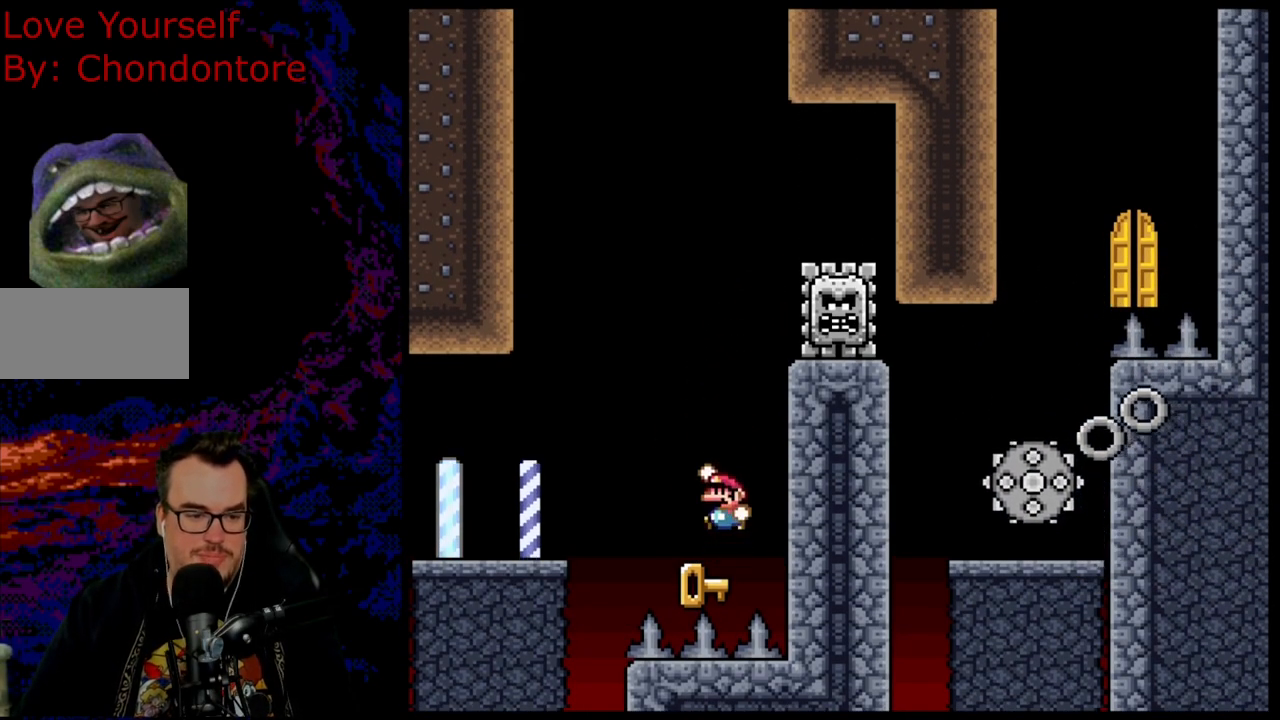
{"buttons": ["DPAD_RIGHT"], "events": [[83, "B", "up"], [100, "DPAD_LEFT", "up"], [217, "DPAD_RIGHT", "down"]]}
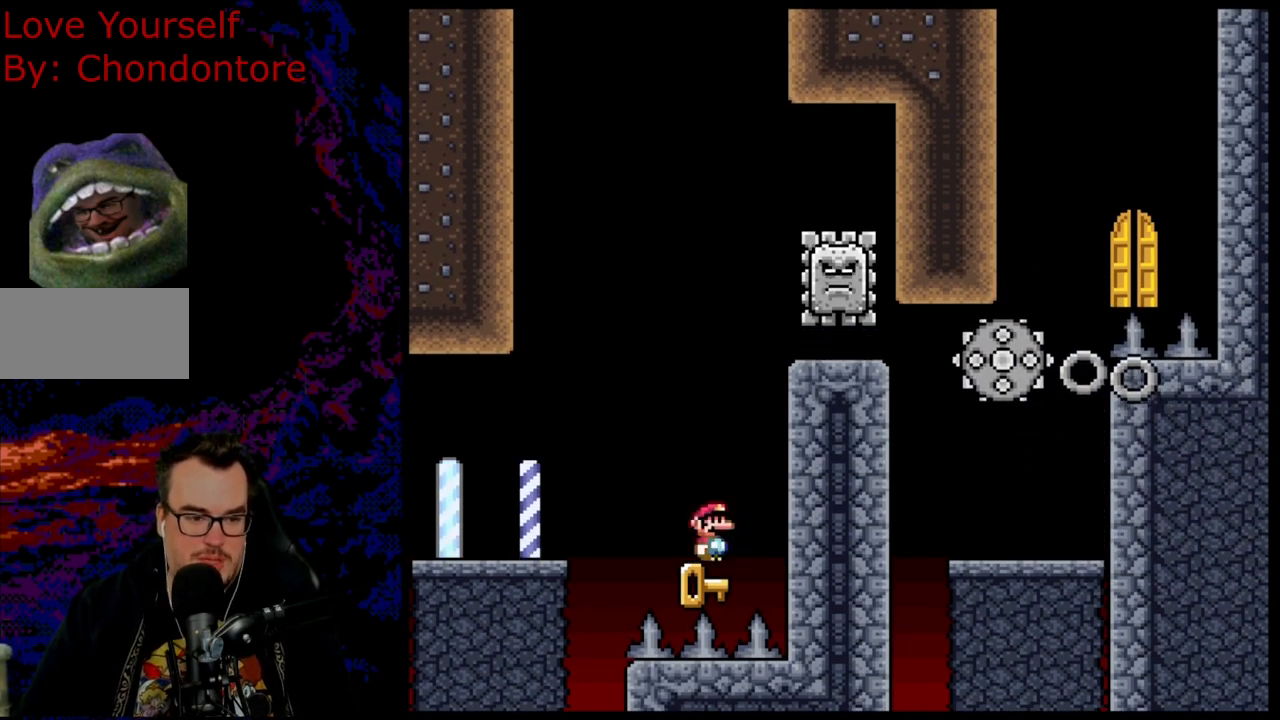
{"buttons": ["B", "Y", "DPAD_RIGHT"], "events": [[50, "B", "down"], [50, "Y", "down"], [150, "DPAD_DOWN", "down"], [150, "DPAD_RIGHT", "up"], [167, "DPAD_DOWN", "up"], [167, "DPAD_LEFT", "down"], [300, "DPAD_LEFT", "up"], [317, "DPAD_RIGHT", "down"]]}
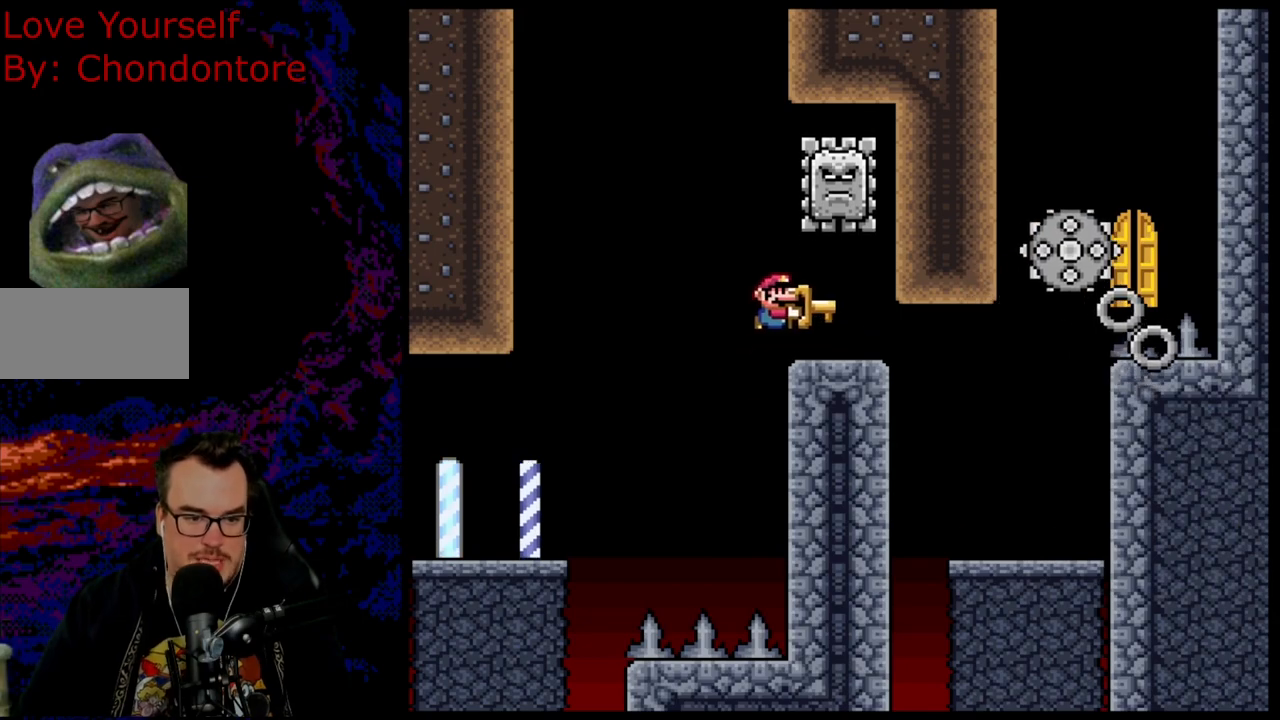
{"buttons": ["Y", "DPAD_DOWN", "DPAD_LEFT"], "events": [[283, "B", "up"], [483, "DPAD_DOWN", "down"], [500, "DPAD_LEFT", "down"], [500, "DPAD_RIGHT", "up"]]}
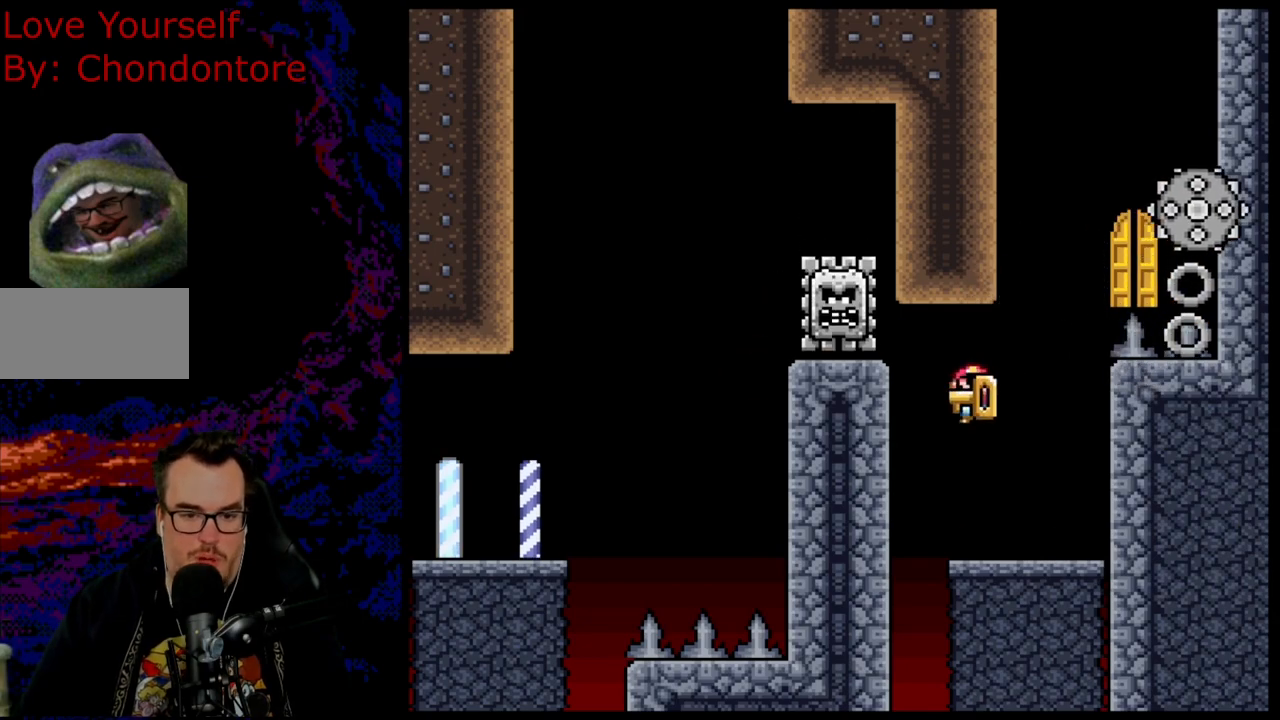
{"buttons": ["B", "Y", "DPAD_RIGHT"], "events": [[33, "DPAD_DOWN", "up"], [167, "DPAD_LEFT", "up"], [433, "DPAD_RIGHT", "down"], [450, "B", "down"]]}
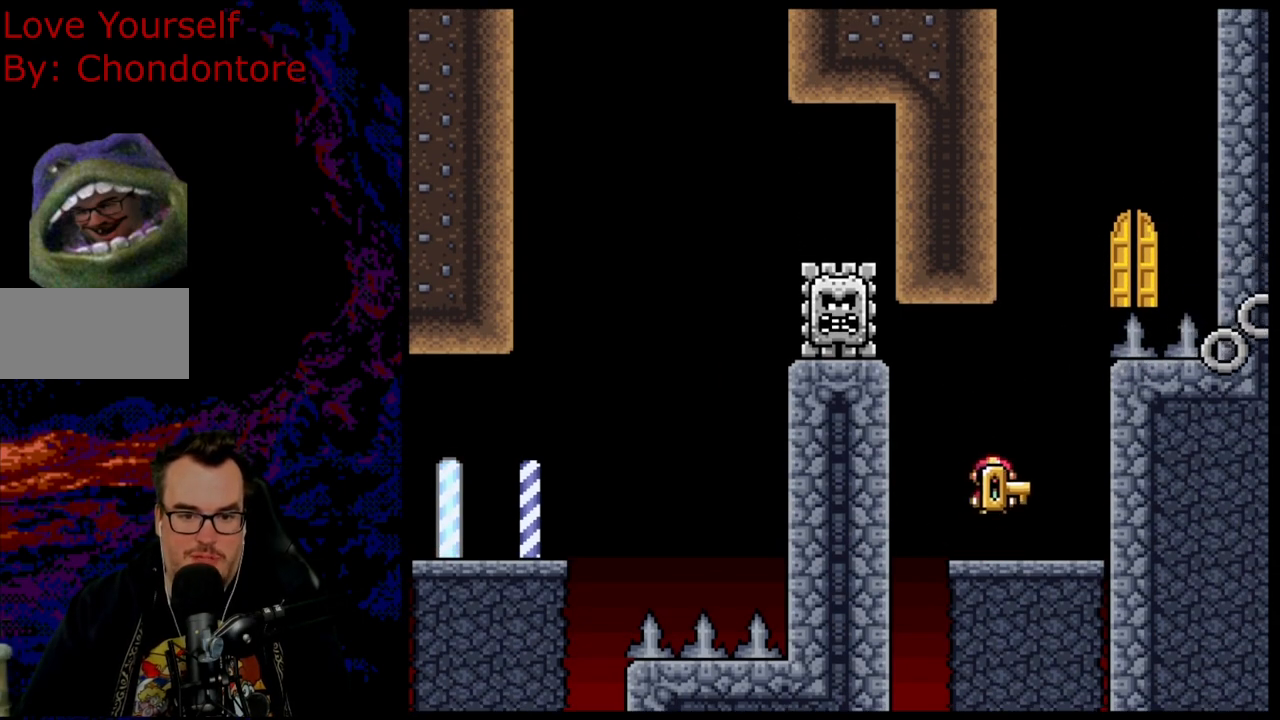
{"buttons": ["DPAD_LEFT"], "events": [[50, "B", "up"], [67, "DPAD_UP", "down"], [167, "DPAD_RIGHT", "up"], [167, "Y", "up"], [317, "DPAD_LEFT", "down"], [367, "DPAD_UP", "up"]]}
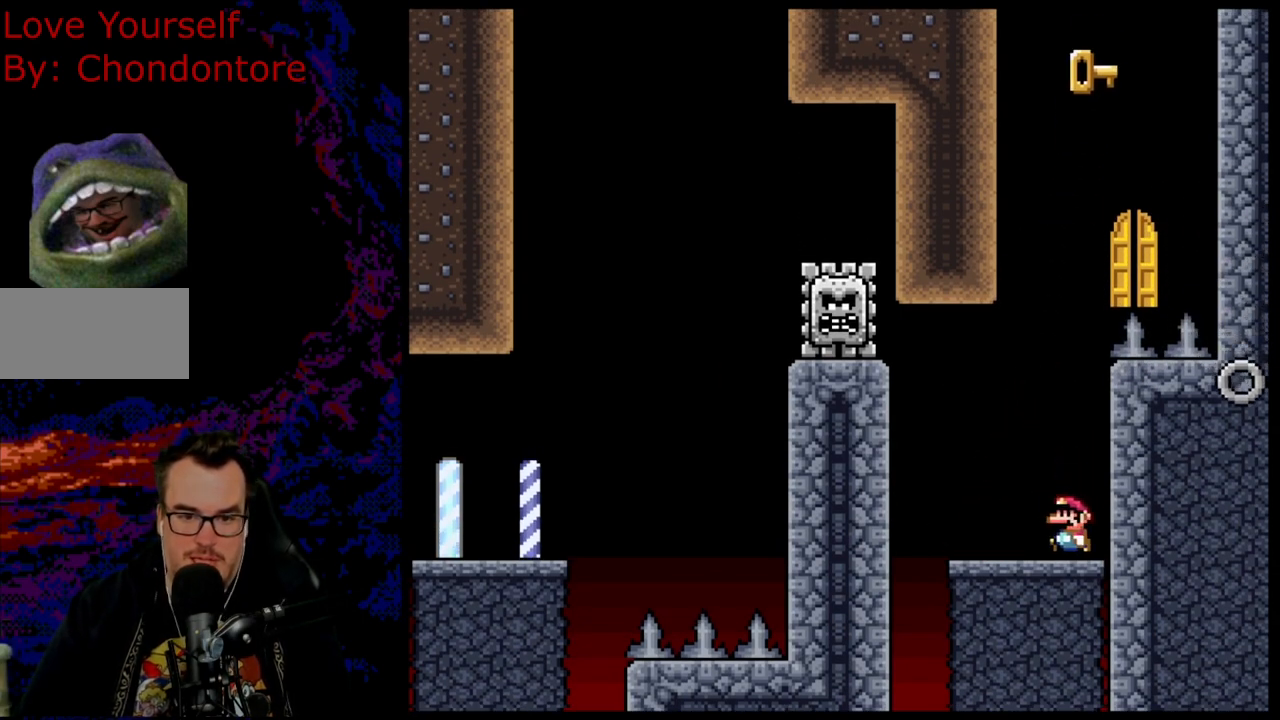
{"buttons": [], "events": [[17, "DPAD_LEFT", "up"]]}
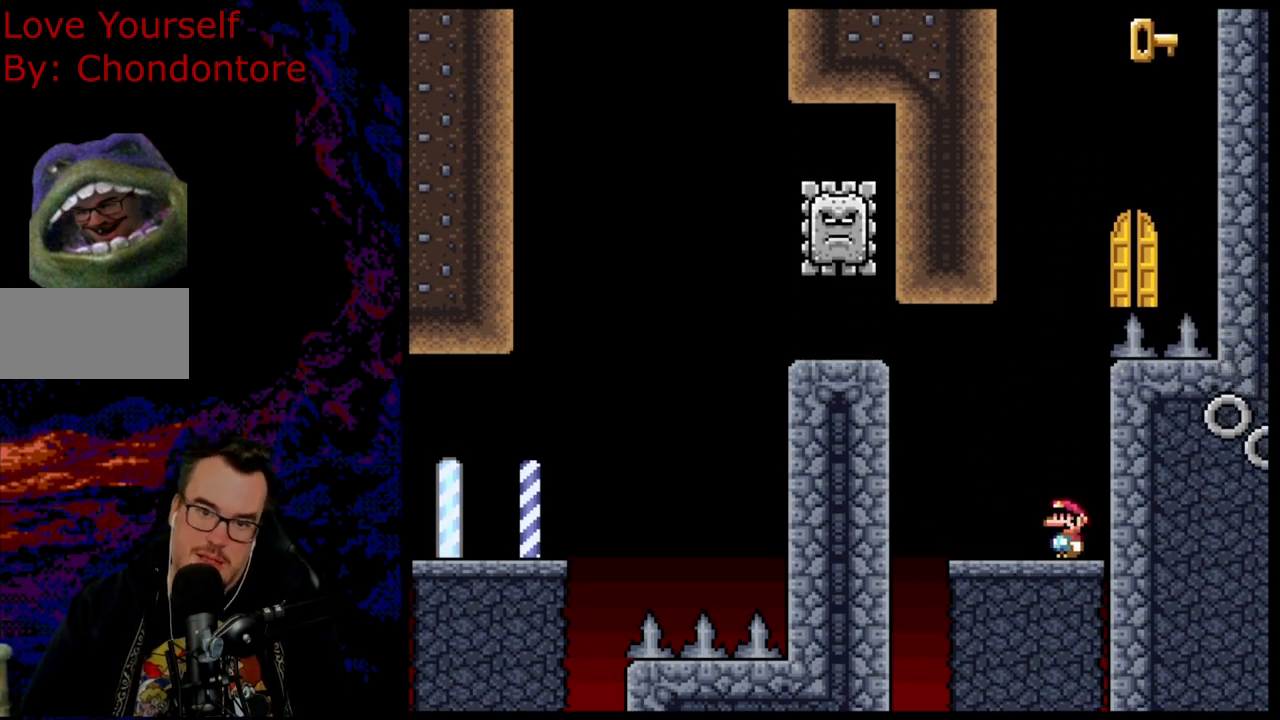
{"buttons": [], "events": []}
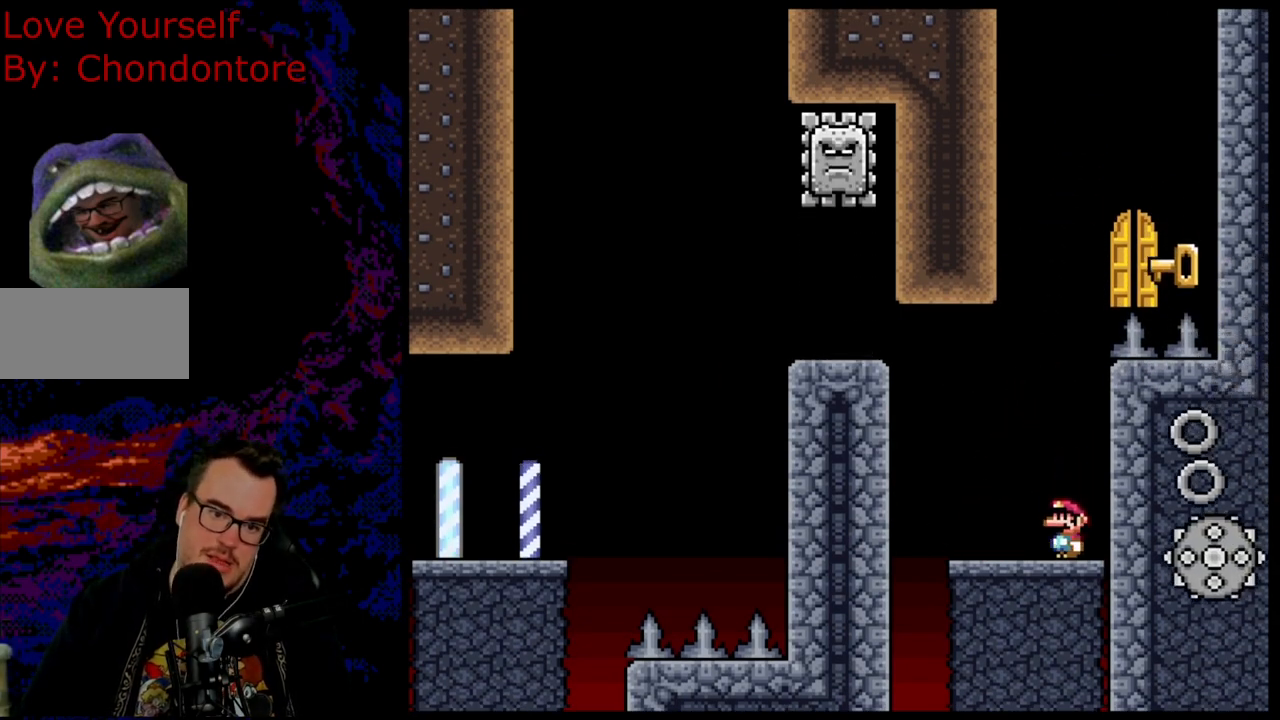
{"buttons": ["A"], "events": [[350, "A", "down"]]}
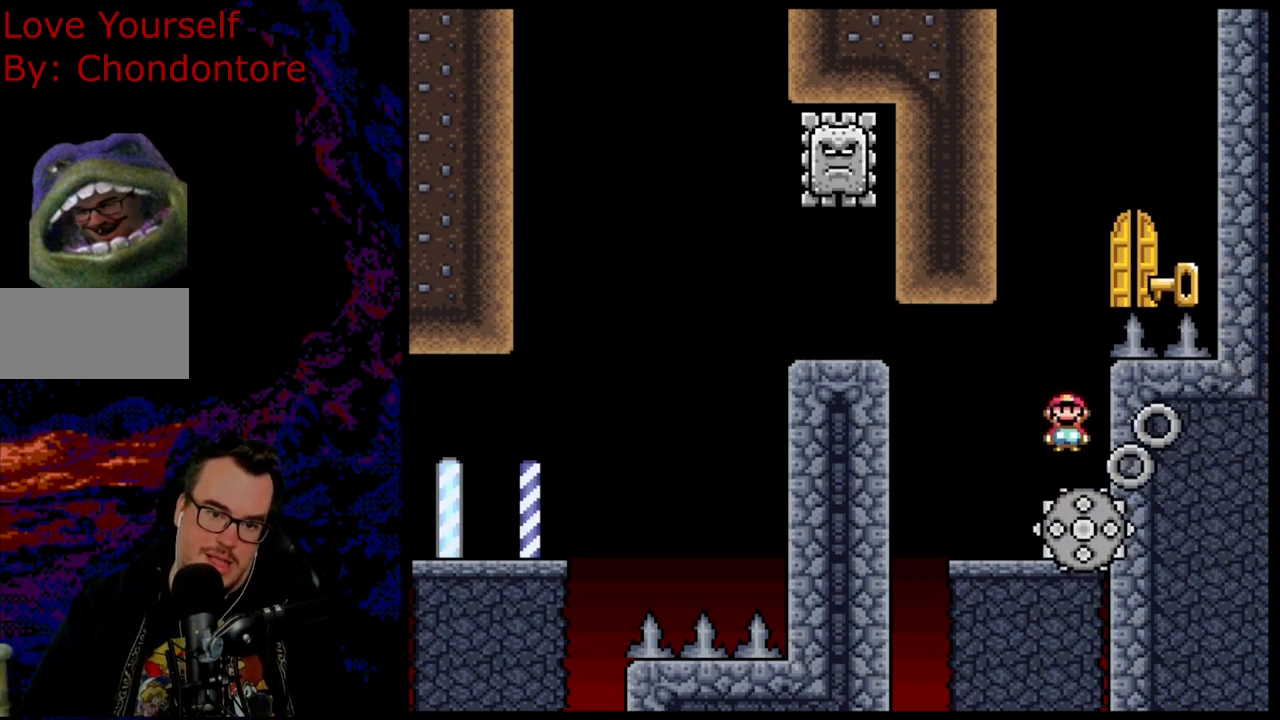
{"buttons": ["A"], "events": [[83, "A", "up"], [183, "DPAD_LEFT", "down"], [233, "A", "down"], [317, "DPAD_LEFT", "up"]]}
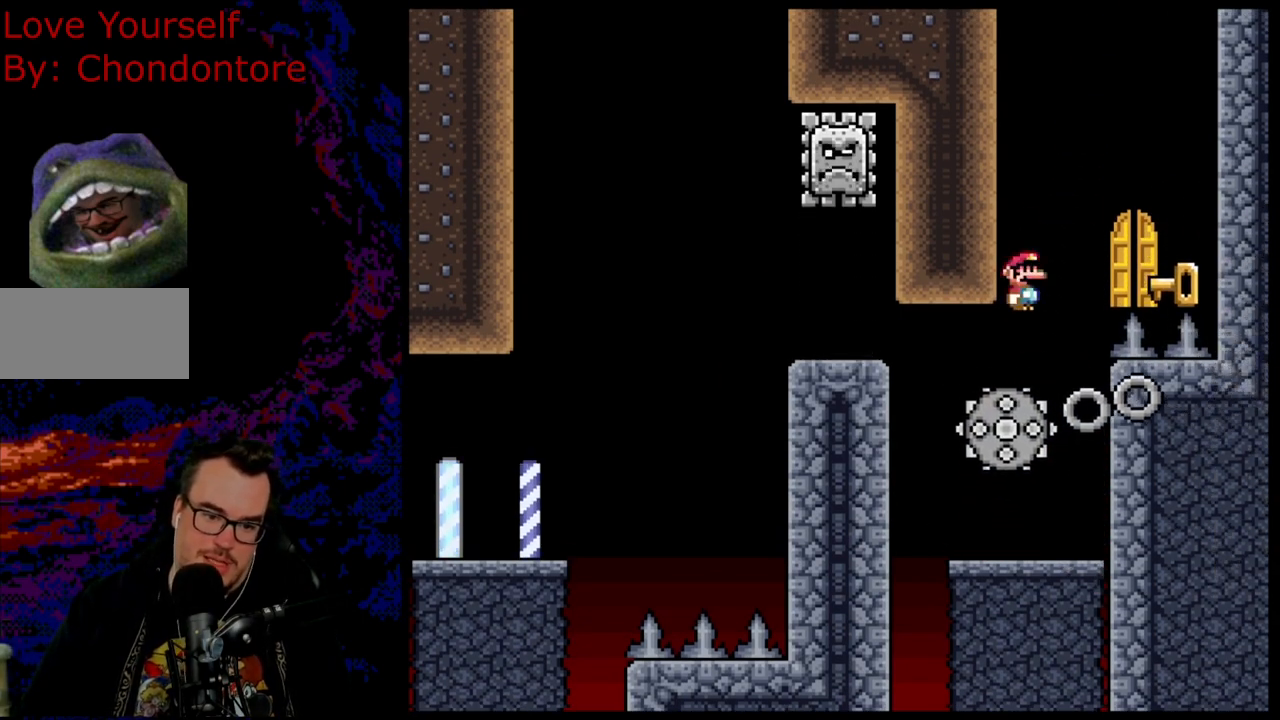
{"buttons": ["A"], "events": [[183, "A", "up"], [367, "A", "down"]]}
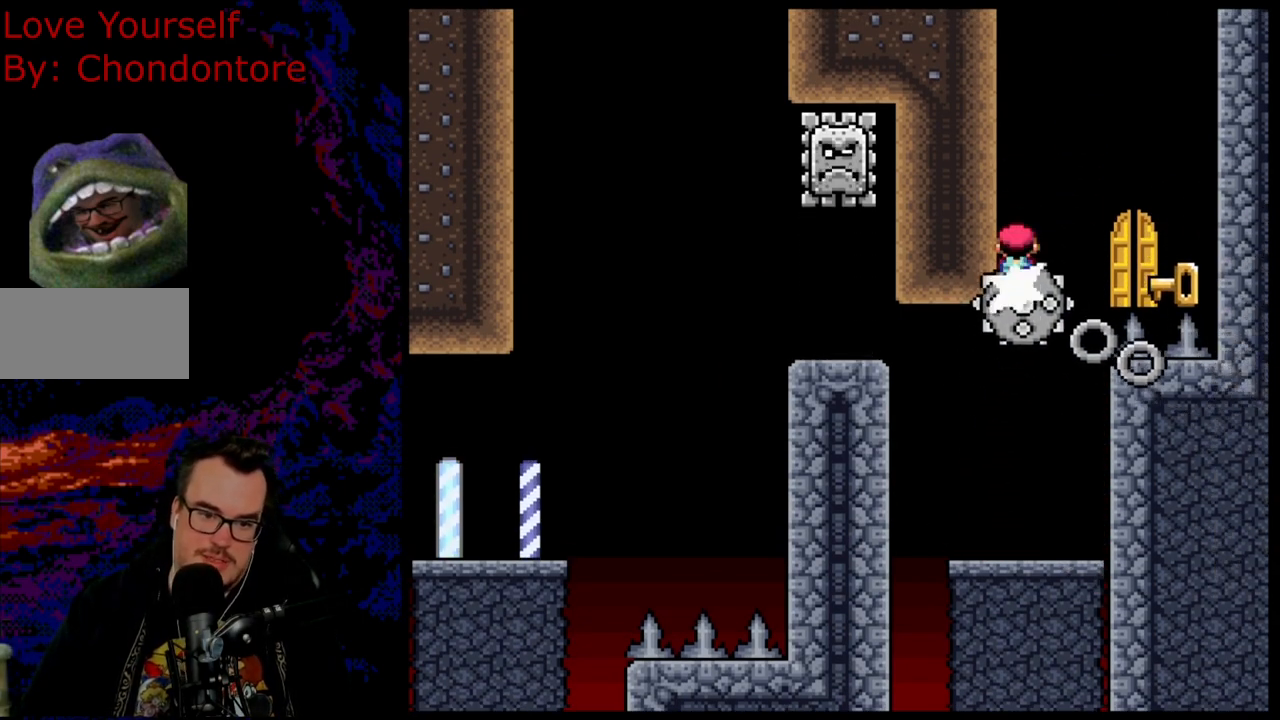
{"buttons": [], "events": [[50, "DPAD_RIGHT", "down"], [333, "A", "up"], [433, "DPAD_RIGHT", "up"]]}
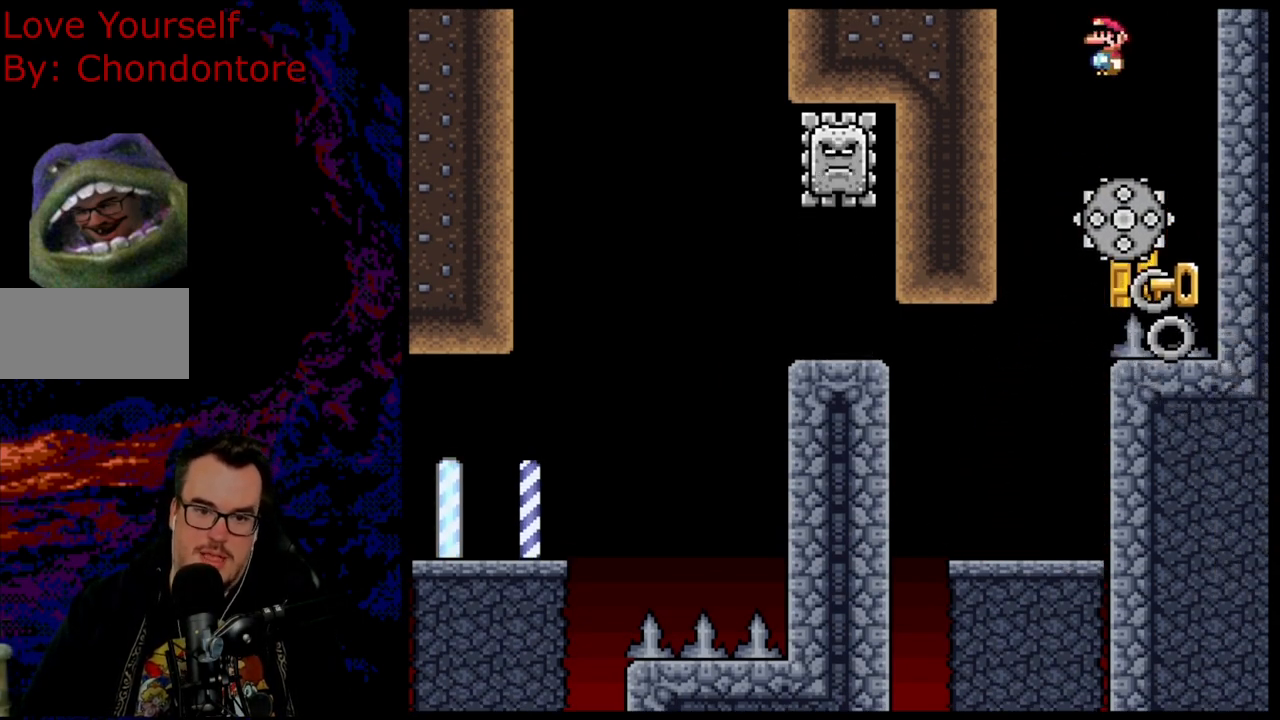
{"buttons": [], "events": [[133, "A", "down"], [250, "A", "up"]]}
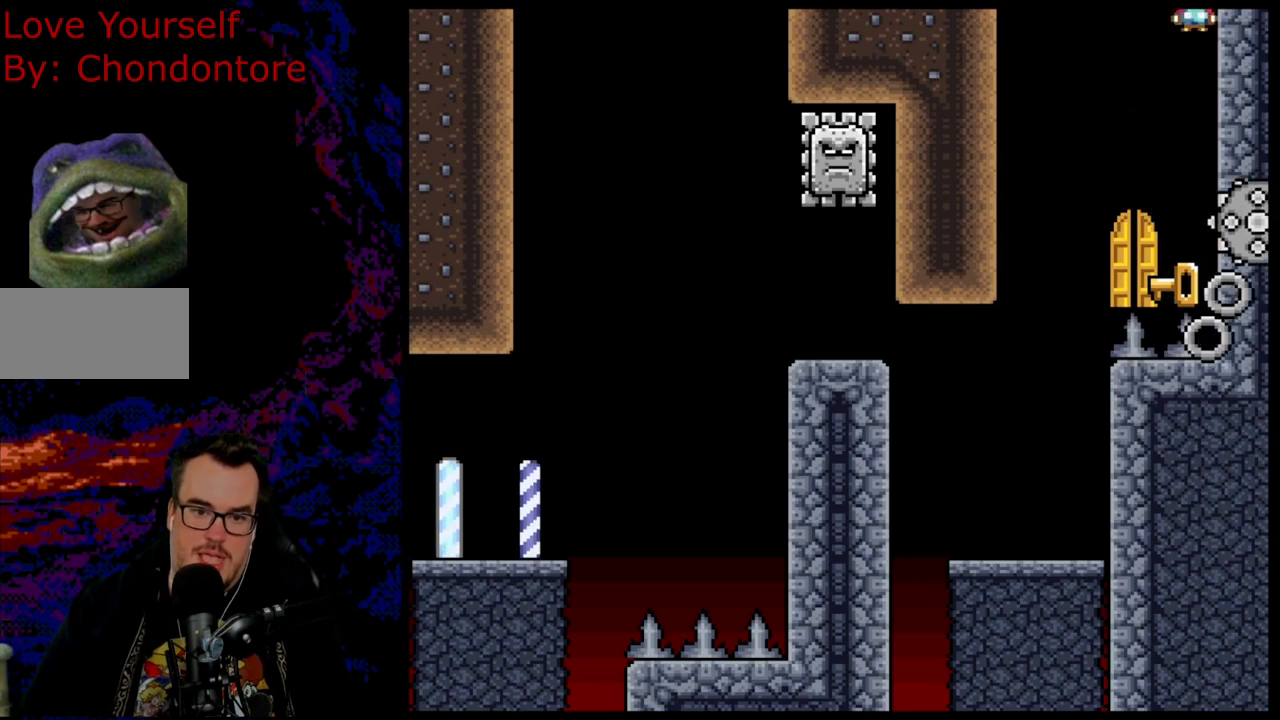
{"buttons": [], "events": [[350, "DPAD_LEFT", "down"], [450, "DPAD_LEFT", "up"]]}
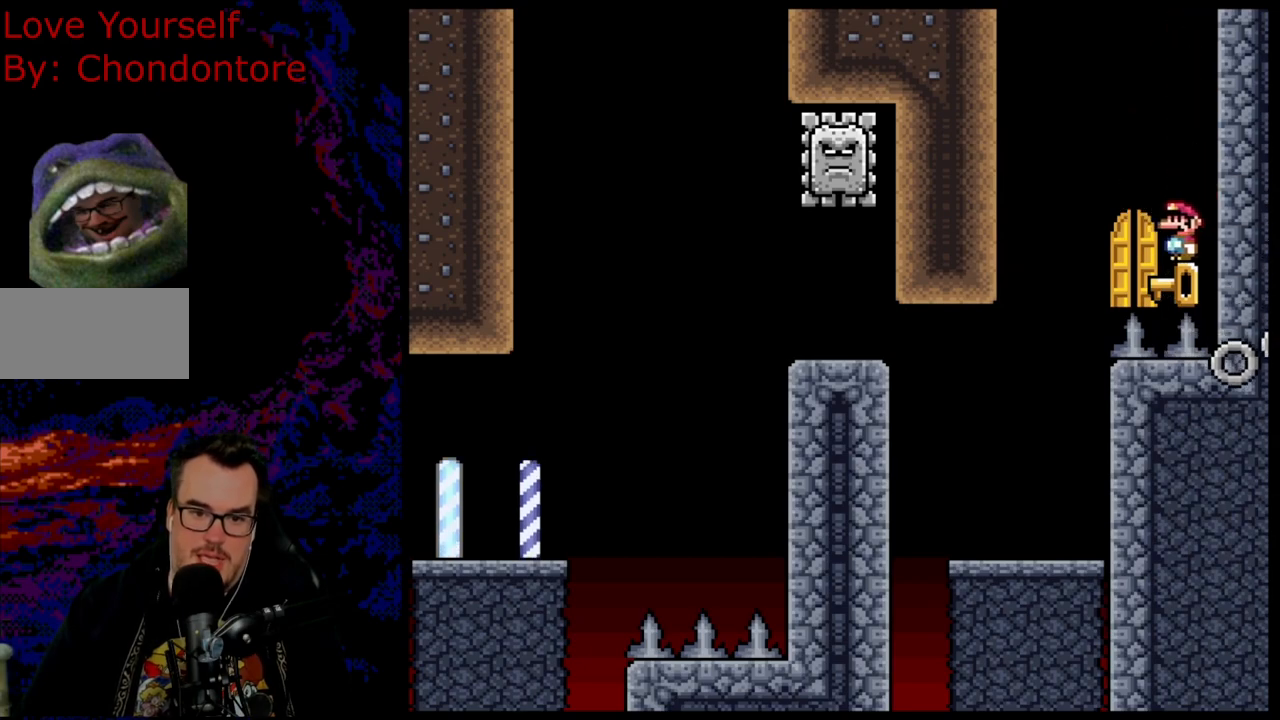
{"buttons": [], "events": [[250, "DPAD_LEFT", "down"], [383, "DPAD_LEFT", "up"]]}
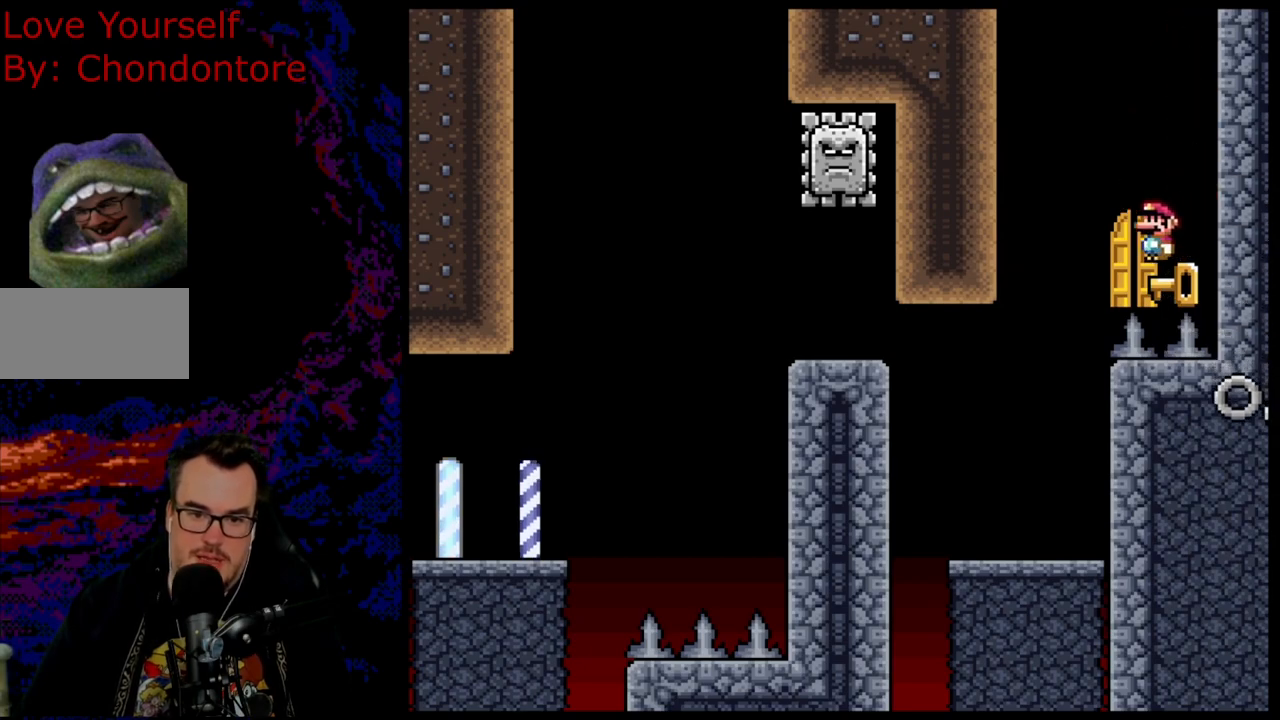
{"buttons": [], "events": [[267, "DPAD_UP", "down"], [417, "DPAD_UP", "up"]]}
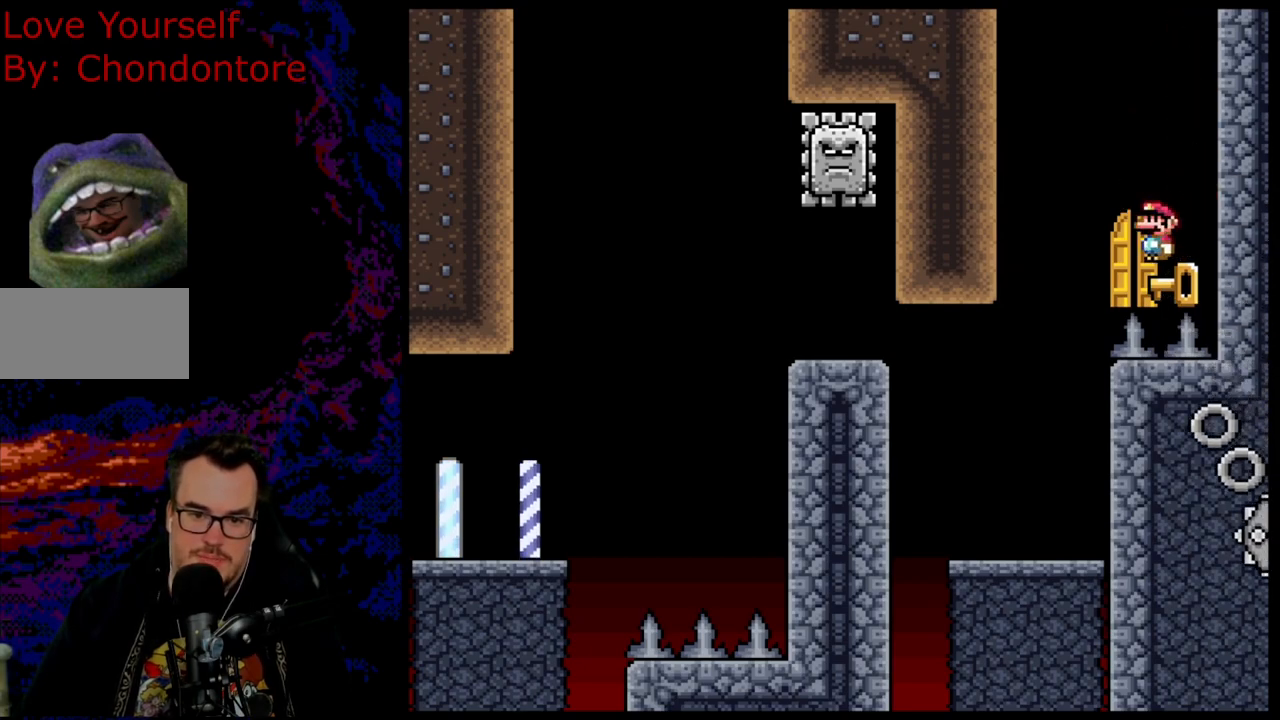
{"buttons": [], "events": [[50, "DPAD_LEFT", "down"], [117, "DPAD_LEFT", "up"], [233, "DPAD_UP", "down"], [400, "DPAD_UP", "up"]]}
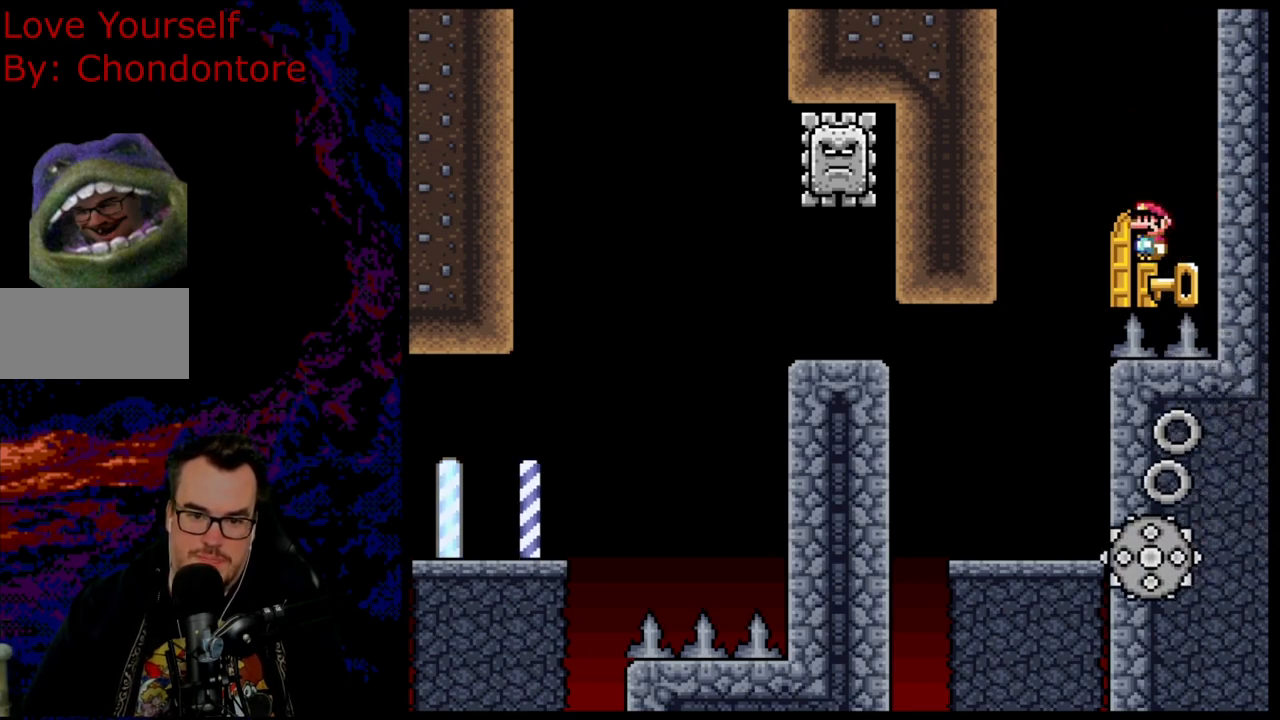
{"buttons": [], "events": [[100, "DPAD_LEFT", "down"], [133, "DPAD_LEFT", "up"], [317, "DPAD_UP", "down"], [450, "DPAD_UP", "up"]]}